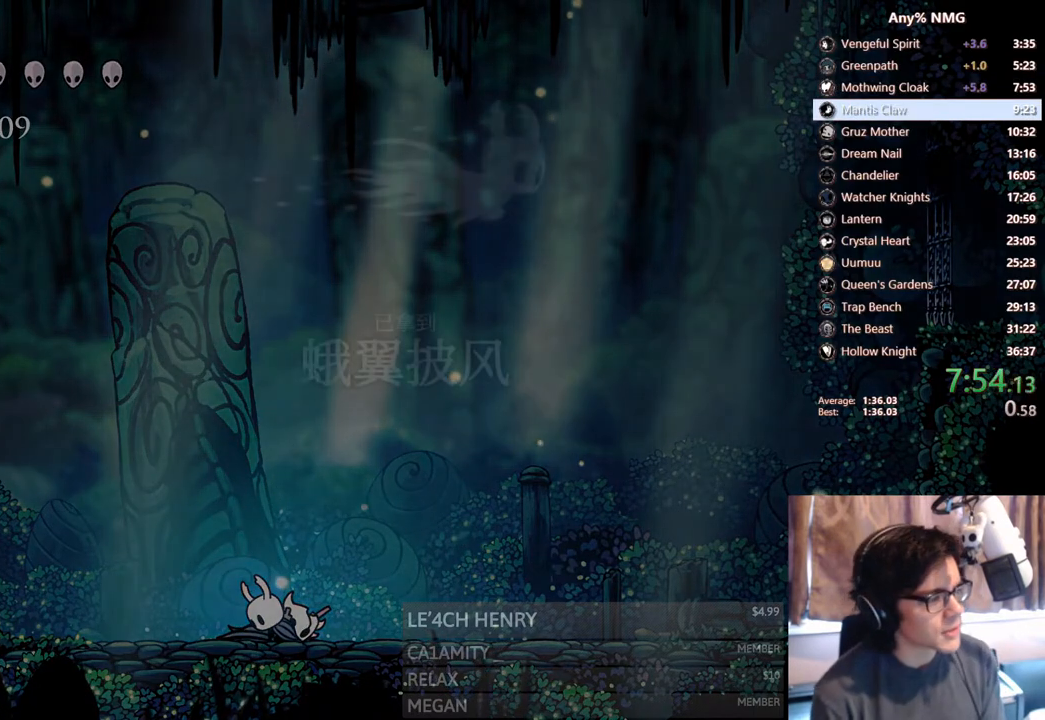
Gameplay with a controller (Xbox layout); each line is a JSON object with the inputs held at the frame after it. "events" lists button and stick changes between this image and that frame as [ms after this image, input, new state], when the widget could be followed in between. Not read: HOME L3 R3.
{"buttons": ["X"], "left_stick": "center", "right_stick": "center", "events": [[167, "A", "up"], [300, "A", "down"], [383, "X", "down"], [500, "A", "up"]]}
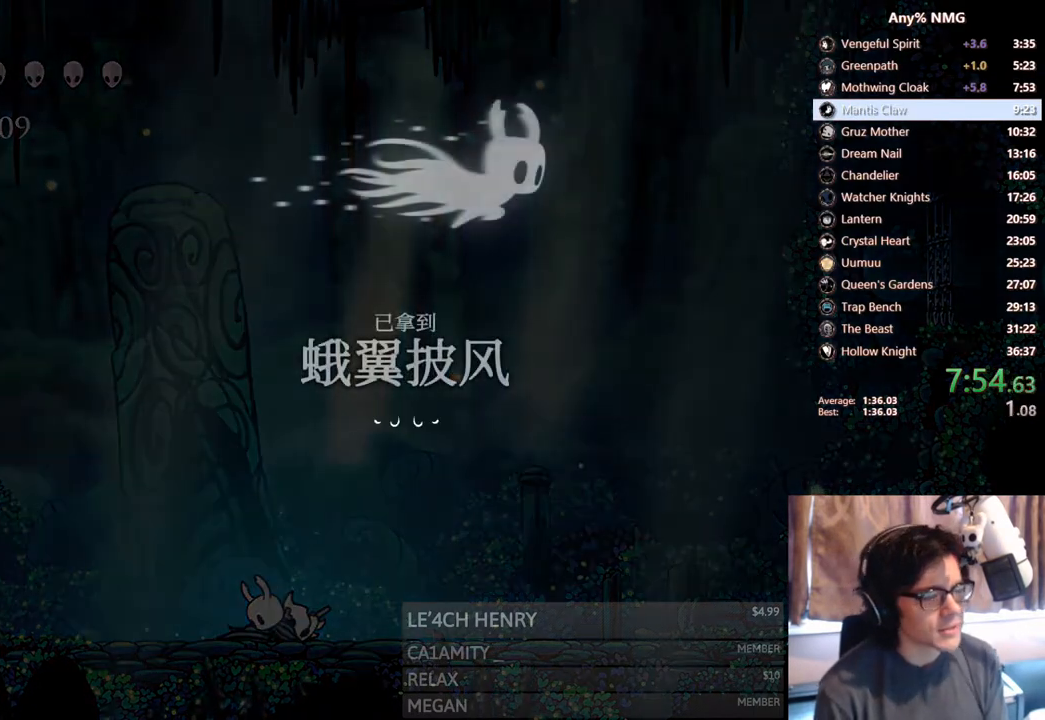
{"buttons": [], "left_stick": "center", "right_stick": "center", "events": [[50, "X", "up"], [150, "A", "down"], [200, "X", "down"], [217, "A", "up"], [300, "A", "down"], [367, "X", "up"], [500, "A", "up"]]}
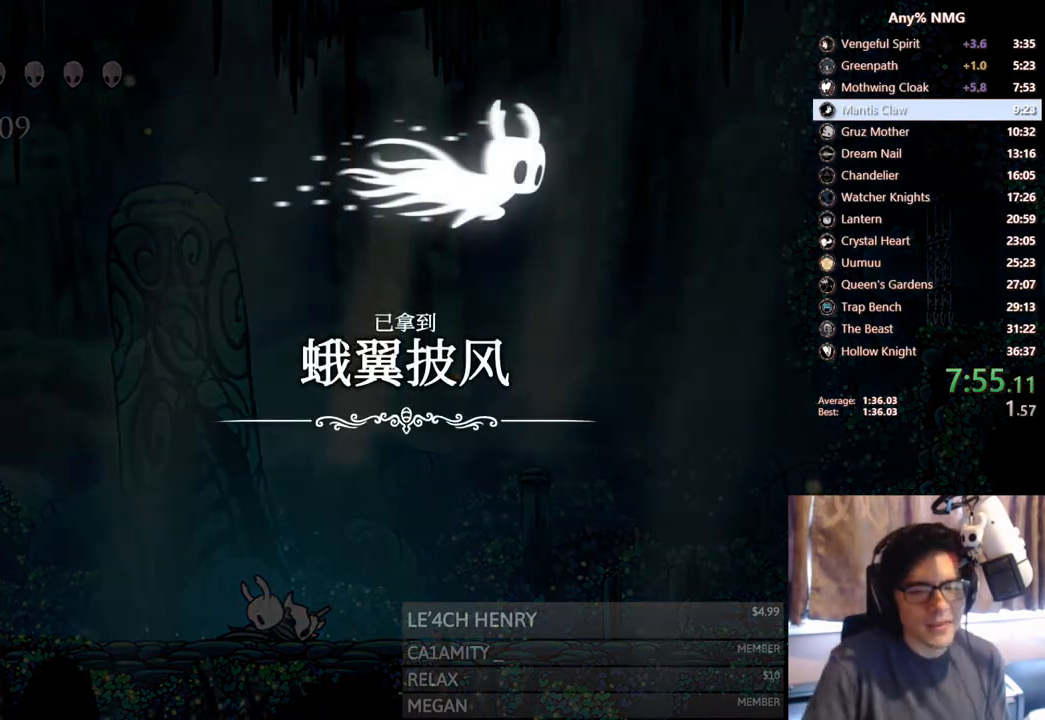
{"buttons": ["A"], "left_stick": "center", "right_stick": "center", "events": [[17, "X", "down"], [150, "A", "down"], [167, "X", "up"], [283, "A", "up"], [283, "X", "down"], [383, "A", "down"], [383, "X", "up"]]}
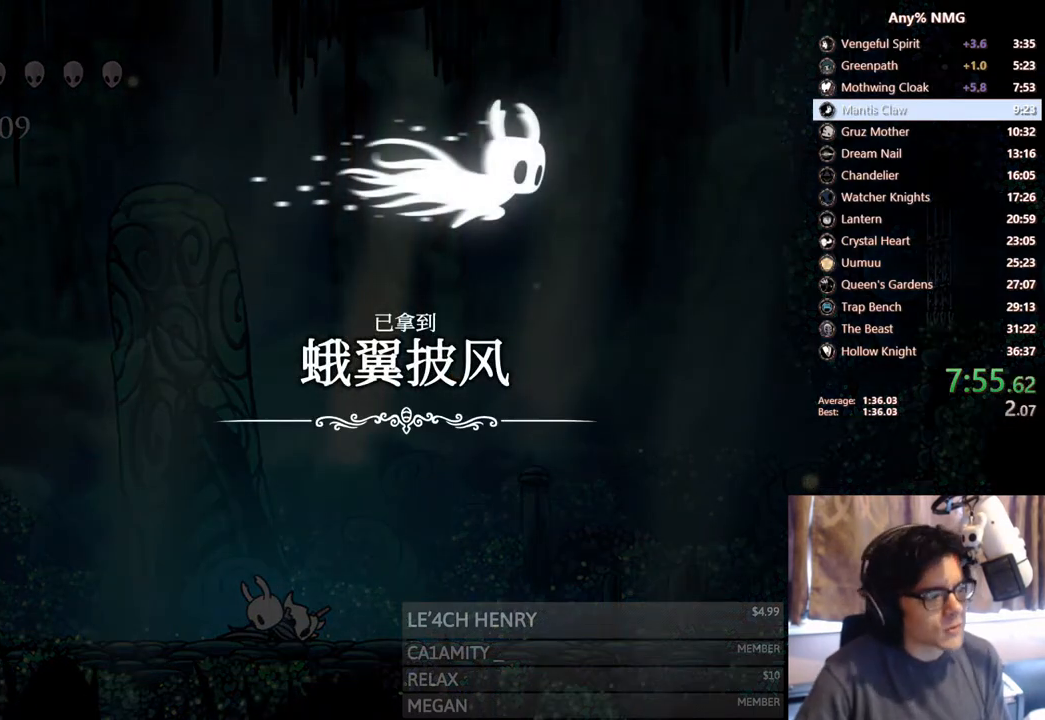
{"buttons": ["A"], "left_stick": "center", "right_stick": "center", "events": [[17, "A", "up"], [17, "X", "down"], [117, "X", "up"], [150, "A", "down"], [300, "A", "up"], [300, "X", "down"], [400, "X", "up"], [417, "A", "down"]]}
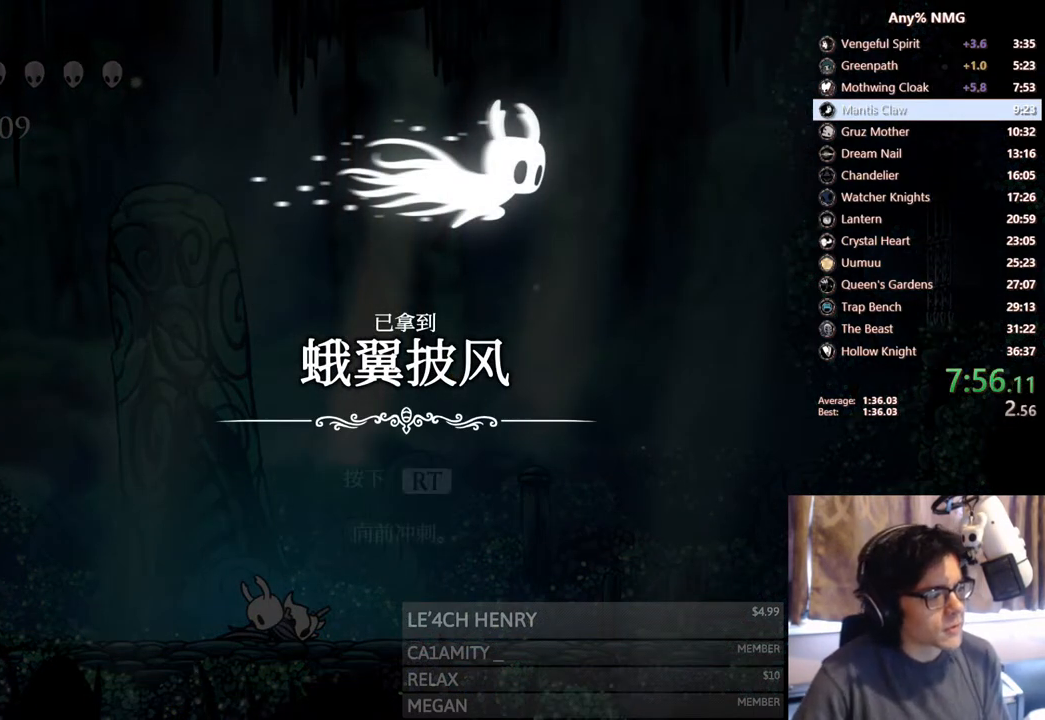
{"buttons": ["A"], "left_stick": "center", "right_stick": "center", "events": [[50, "A", "up"], [50, "X", "down"], [133, "X", "up"], [150, "A", "down"], [317, "A", "up"], [317, "X", "down"], [400, "A", "down"], [400, "X", "up"]]}
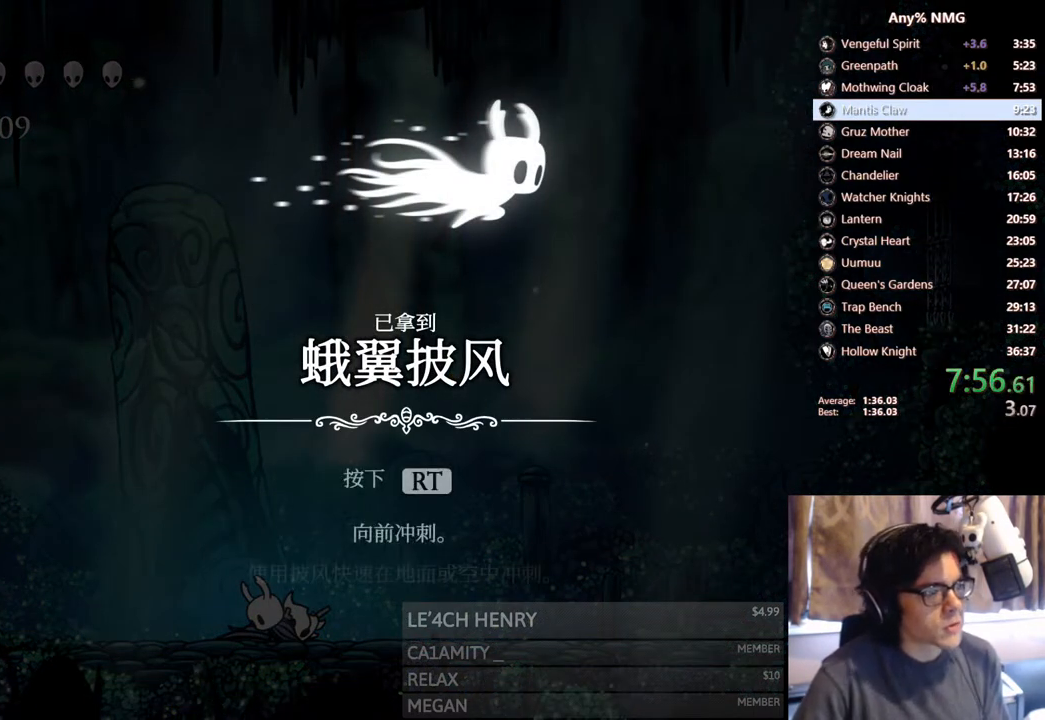
{"buttons": ["A"], "left_stick": "center", "right_stick": "center", "events": [[50, "A", "up"], [83, "X", "down"], [183, "A", "down"], [183, "X", "up"], [333, "A", "up"], [333, "X", "down"], [433, "X", "up"], [450, "A", "down"]]}
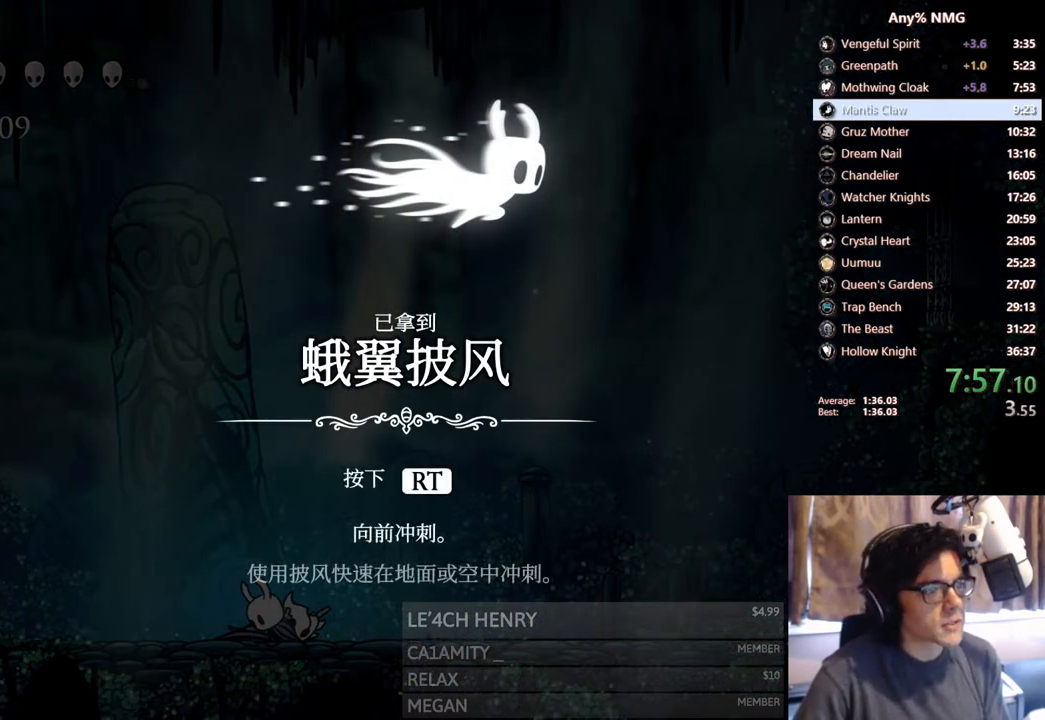
{"buttons": [], "left_stick": "center", "right_stick": "center", "events": [[50, "A", "up"], [67, "X", "down"], [167, "A", "down"], [167, "X", "up"], [250, "A", "up"], [267, "X", "down"], [350, "A", "down"], [350, "X", "up"], [417, "A", "up"], [450, "X", "down"], [500, "X", "up"]]}
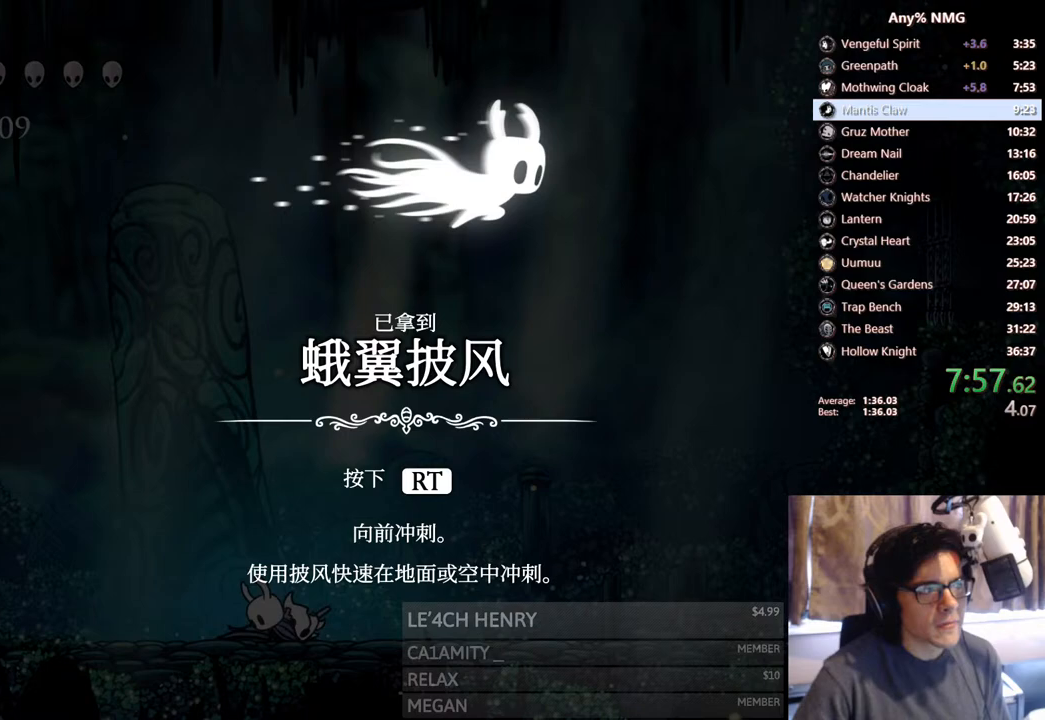
{"buttons": ["X"], "left_stick": "center", "right_stick": "center", "events": [[50, "X", "down"], [83, "A", "down"], [100, "X", "up"], [150, "A", "up"], [167, "X", "down"], [200, "A", "down"], [217, "X", "up"], [233, "A", "up"], [250, "X", "down"], [300, "A", "down"], [300, "X", "up"], [367, "A", "up"], [383, "X", "down"], [417, "A", "down"], [433, "X", "up"], [450, "A", "up"], [467, "X", "down"]]}
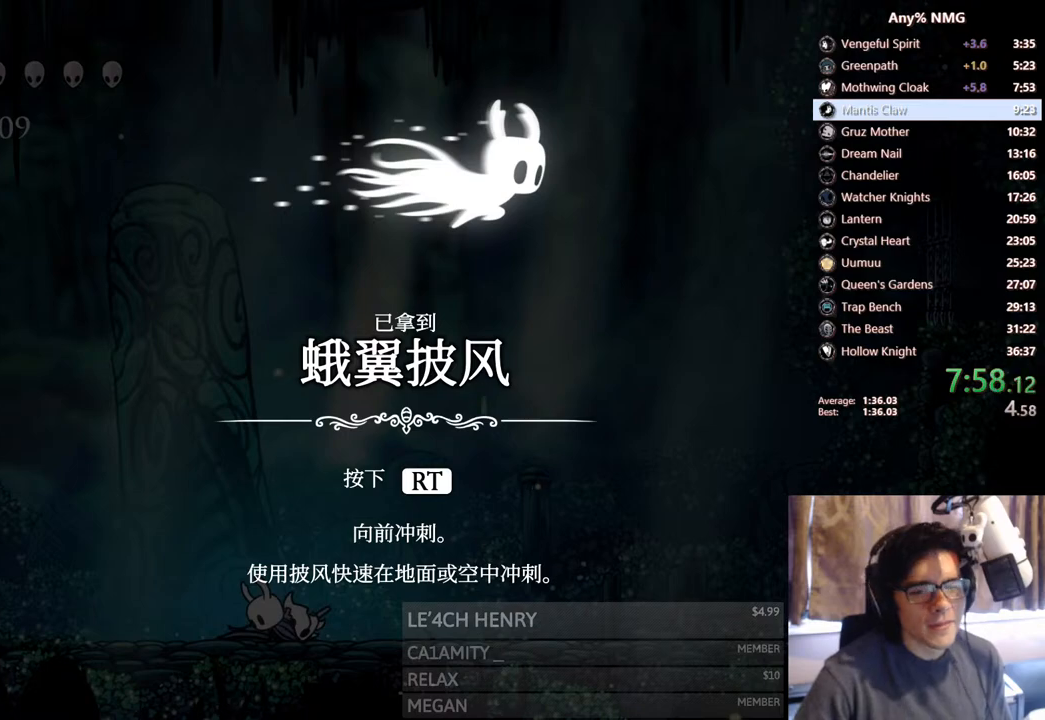
{"buttons": ["A"], "left_stick": "center", "right_stick": "center", "events": [[17, "A", "down"], [17, "X", "up"], [50, "A", "up"], [100, "X", "down"], [117, "A", "down"], [133, "X", "up"], [167, "A", "up"], [183, "X", "down"], [233, "A", "down"], [233, "X", "up"], [283, "A", "up"], [300, "X", "down"], [350, "A", "down"], [350, "X", "up"], [383, "A", "up"], [433, "X", "down"], [467, "A", "down"], [483, "X", "up"]]}
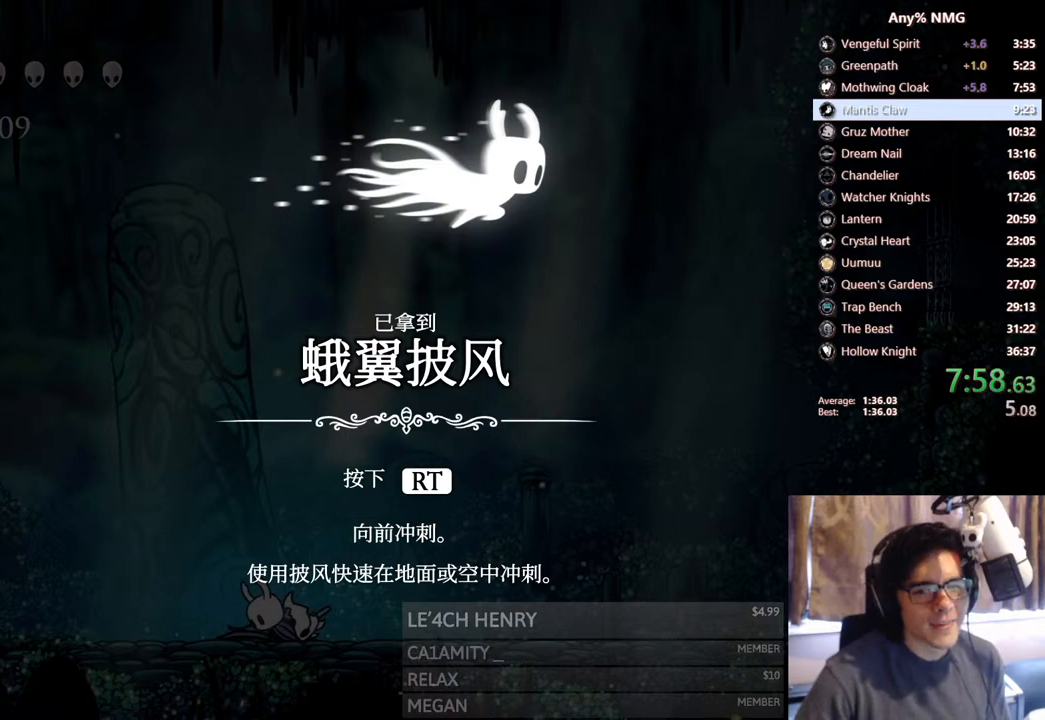
{"buttons": ["X"], "left_stick": "center", "right_stick": "center", "events": [[17, "A", "up"], [50, "X", "down"], [100, "A", "down"], [100, "X", "up"], [150, "A", "up"], [150, "X", "down"], [200, "A", "down"], [217, "X", "up"], [250, "A", "up"], [283, "X", "down"], [317, "A", "down"], [333, "X", "up"], [367, "A", "up"], [400, "X", "down"], [450, "A", "down"], [450, "X", "up"], [500, "A", "up"], [500, "X", "down"]]}
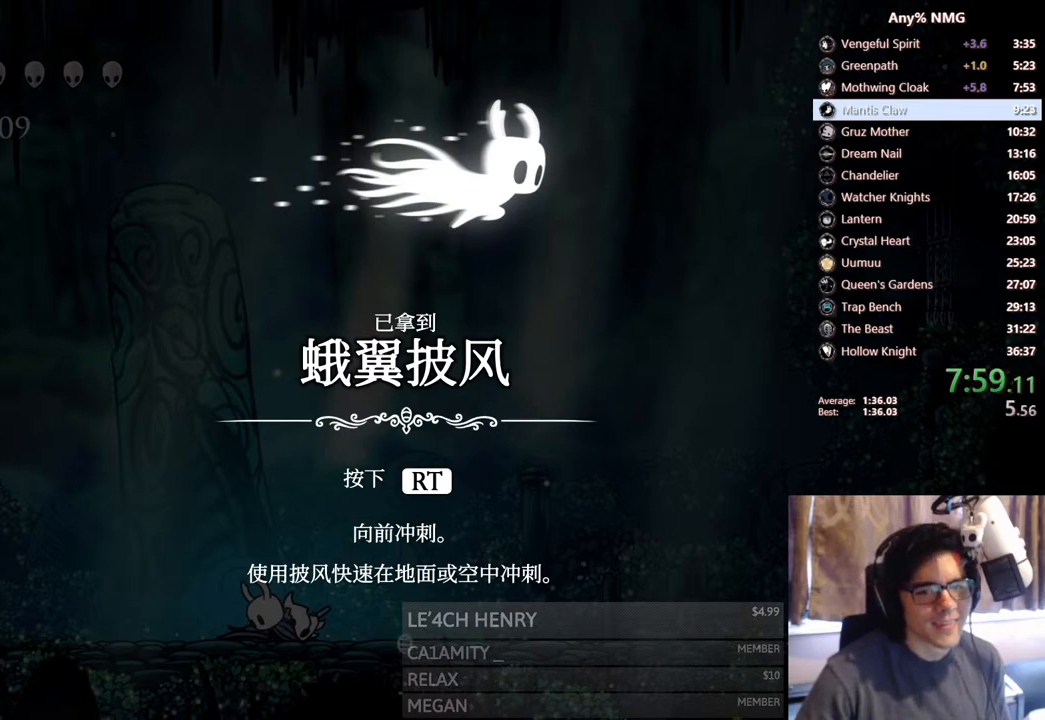
{"buttons": ["X"], "left_stick": "center", "right_stick": "center", "events": [[50, "A", "down"], [67, "X", "up"], [100, "A", "up"], [117, "X", "down"], [167, "A", "down"], [167, "X", "up"], [217, "A", "up"], [233, "X", "down"], [283, "A", "down"], [283, "X", "up"], [333, "A", "up"], [350, "X", "down"], [367, "A", "down"], [417, "X", "up"], [467, "A", "up"], [483, "X", "down"]]}
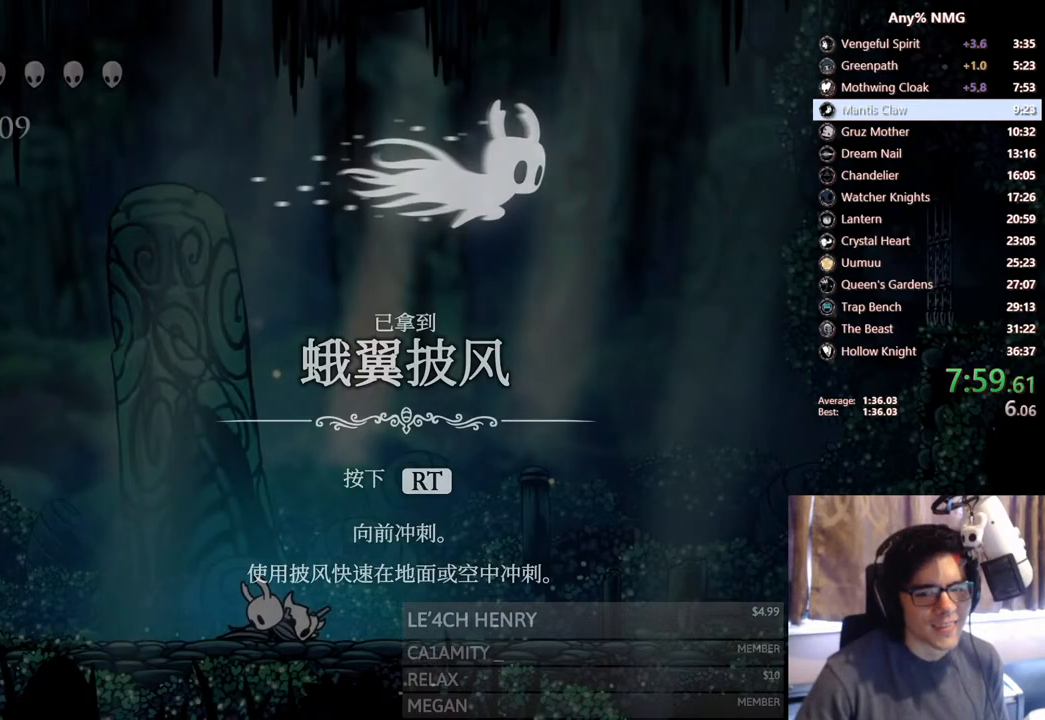
{"buttons": [], "left_stick": "center", "right_stick": "center", "events": [[17, "A", "down"], [33, "X", "up"], [50, "A", "up"], [100, "X", "down"], [133, "X", "up"]]}
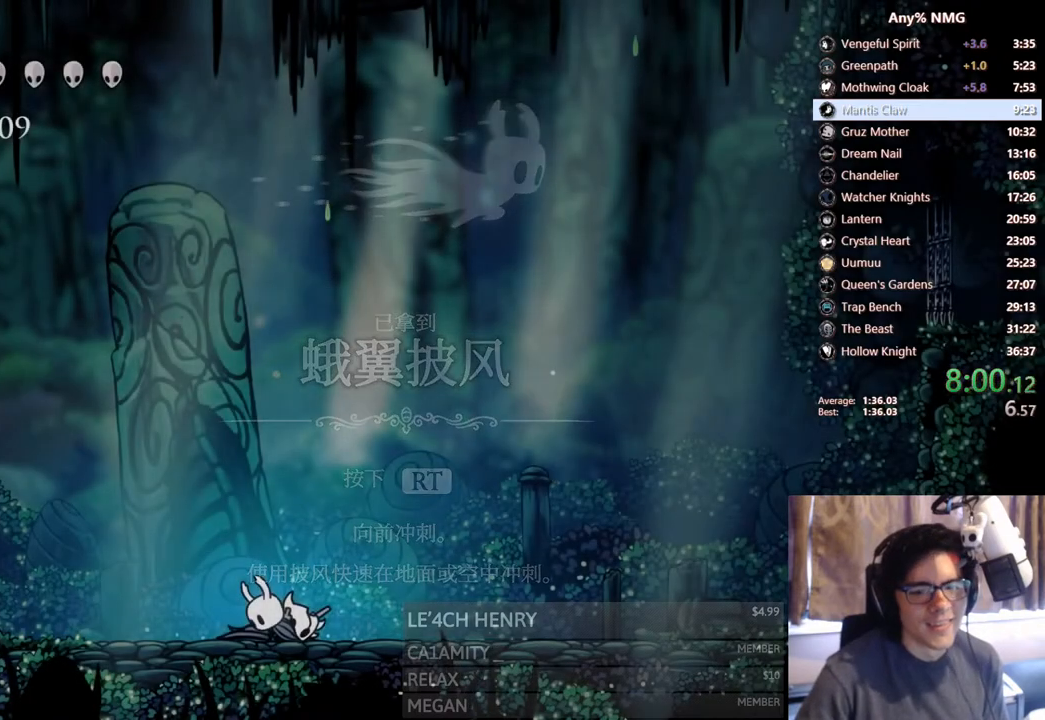
{"buttons": [], "left_stick": "center", "right_stick": "center", "events": [[333, "START", "down"], [350, "START", "up"], [433, "START", "down"], [467, "START", "up"]]}
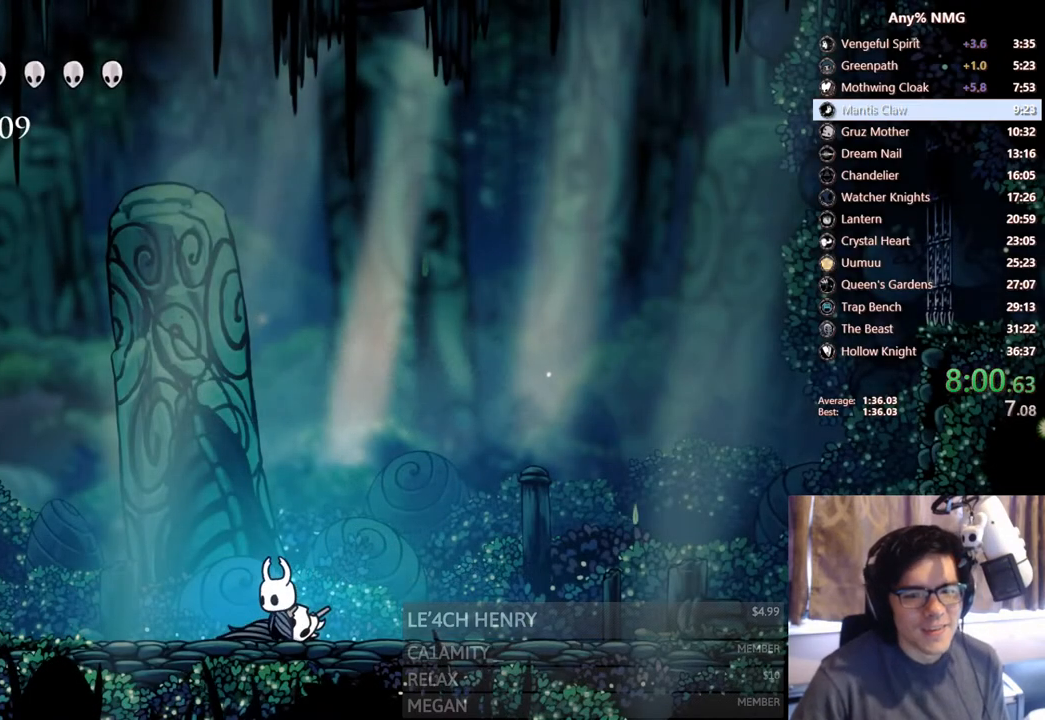
{"buttons": [], "left_stick": "center", "right_stick": "center", "events": [[33, "START", "down"], [67, "START", "up"], [117, "START", "down"], [150, "START", "up"], [217, "START", "down"], [250, "START", "up"], [300, "START", "down"], [333, "START", "up"]]}
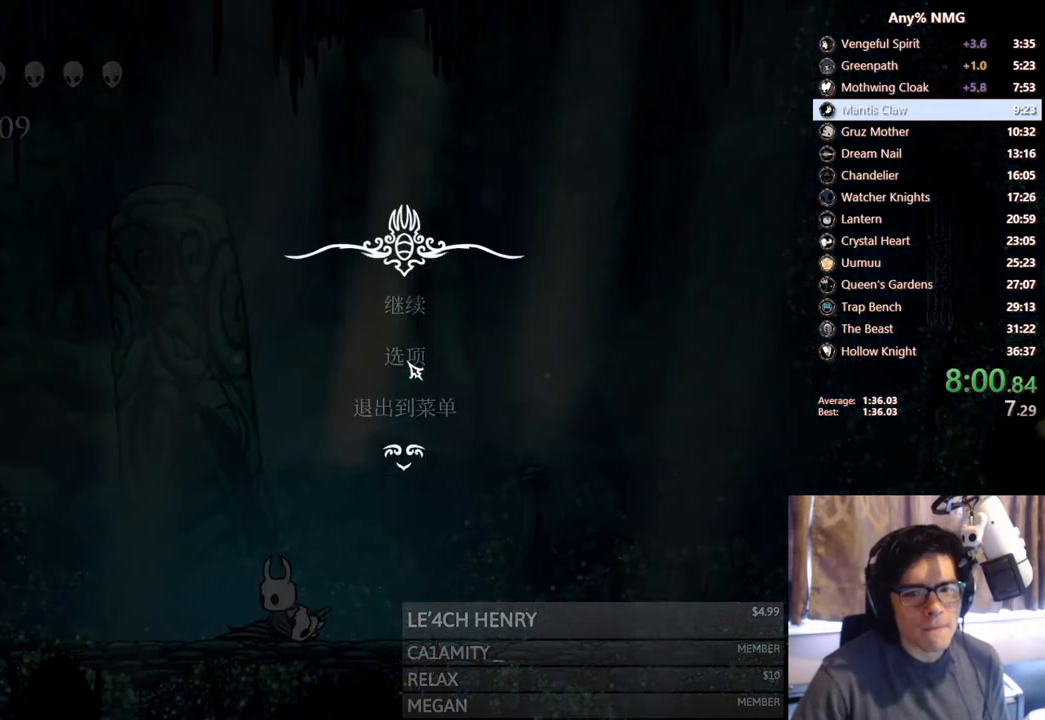
{"buttons": [], "left_stick": "center", "right_stick": "center", "events": [[200, "DPAD_DOWN", "down"], [233, "A", "down"], [350, "DPAD_DOWN", "up"], [383, "A", "up"]]}
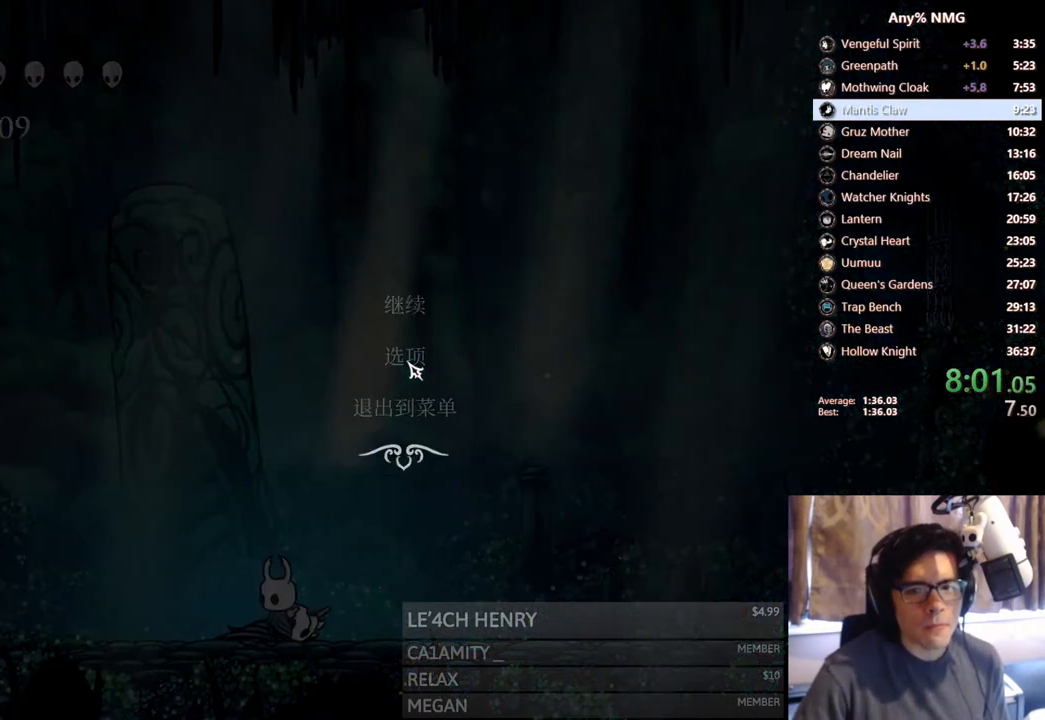
{"buttons": [], "left_stick": "center", "right_stick": "center", "events": []}
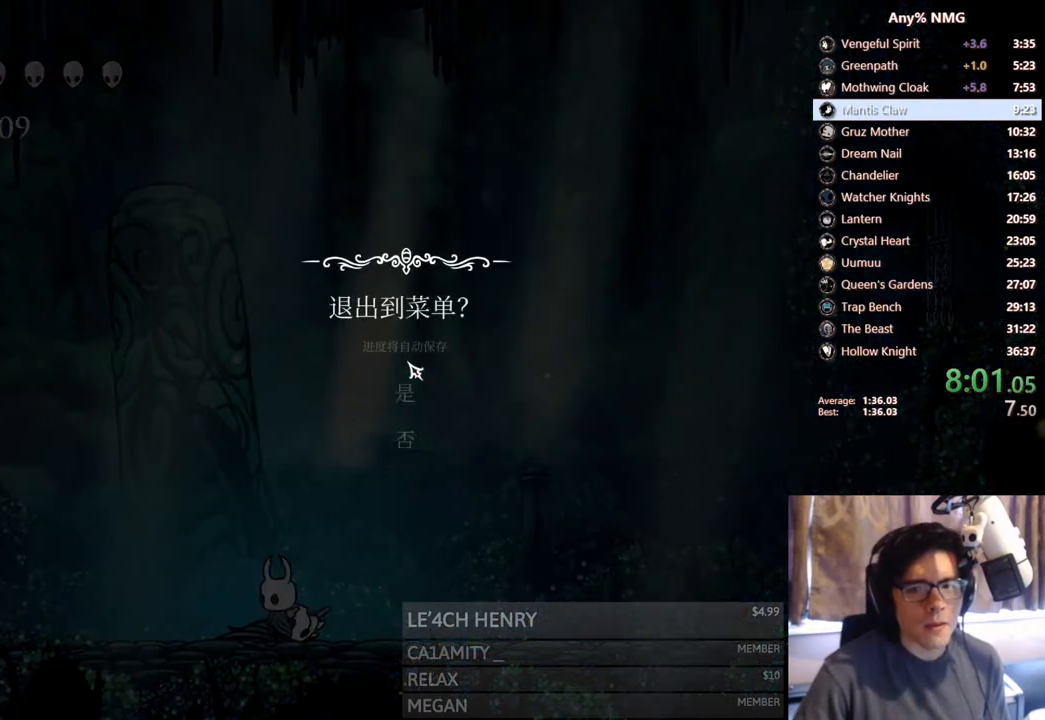
{"buttons": [], "left_stick": "center", "right_stick": "center", "events": [[183, "DPAD_DOWN", "down"], [217, "A", "down"], [350, "DPAD_DOWN", "up"], [433, "A", "up"]]}
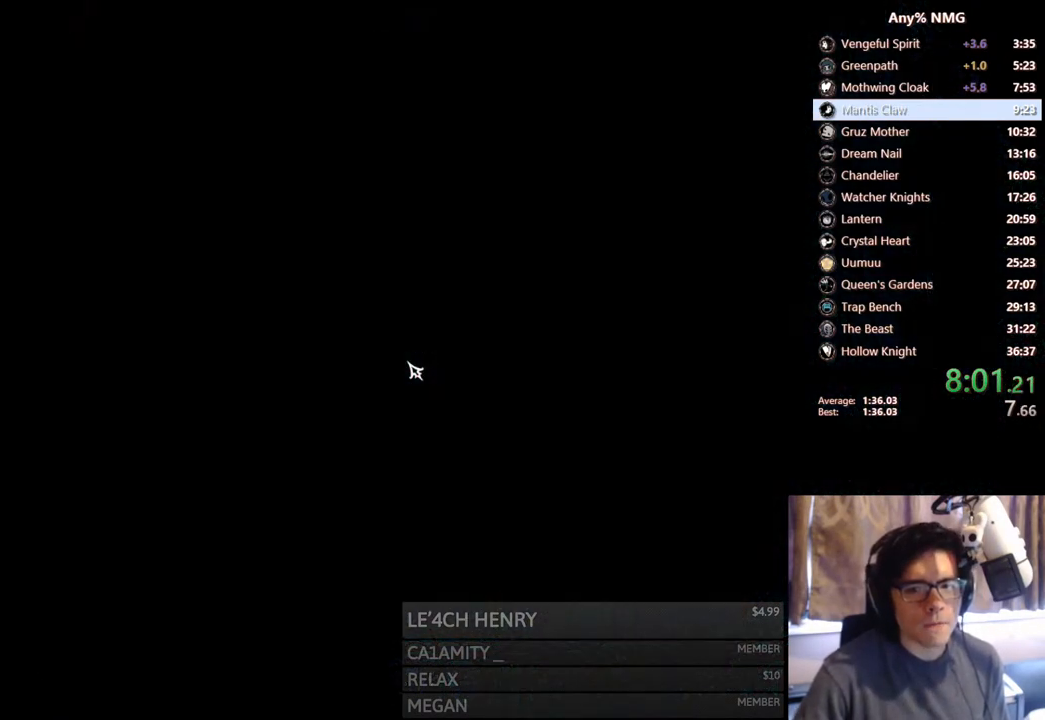
{"buttons": [], "left_stick": "center", "right_stick": "center", "events": []}
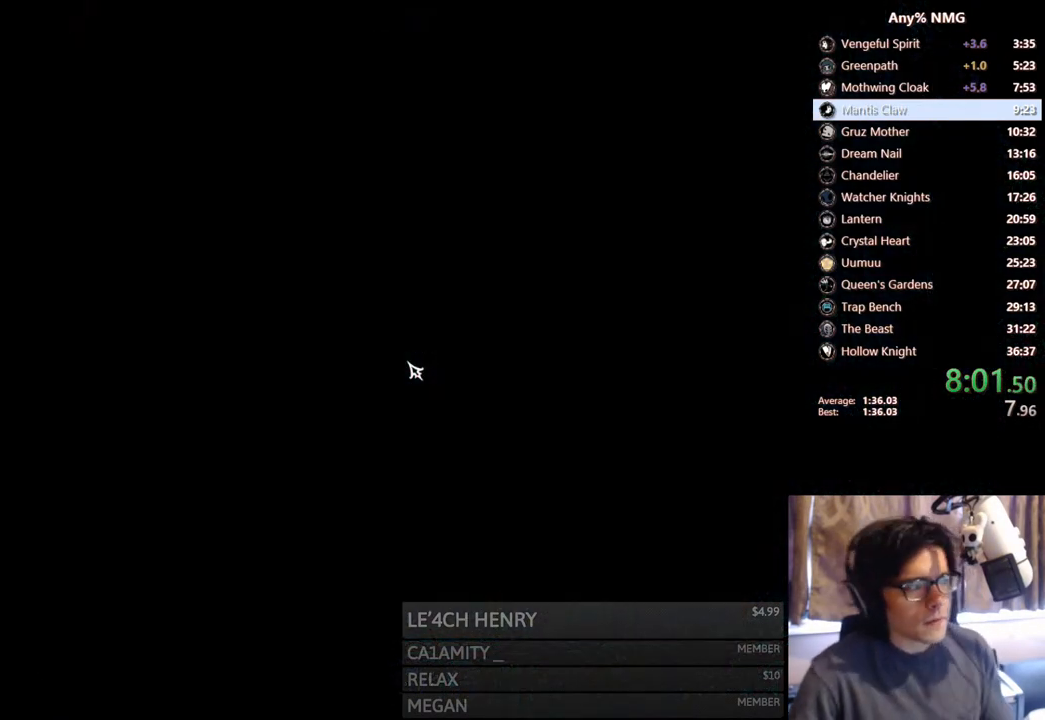
{"buttons": [], "left_stick": "center", "right_stick": "center", "events": []}
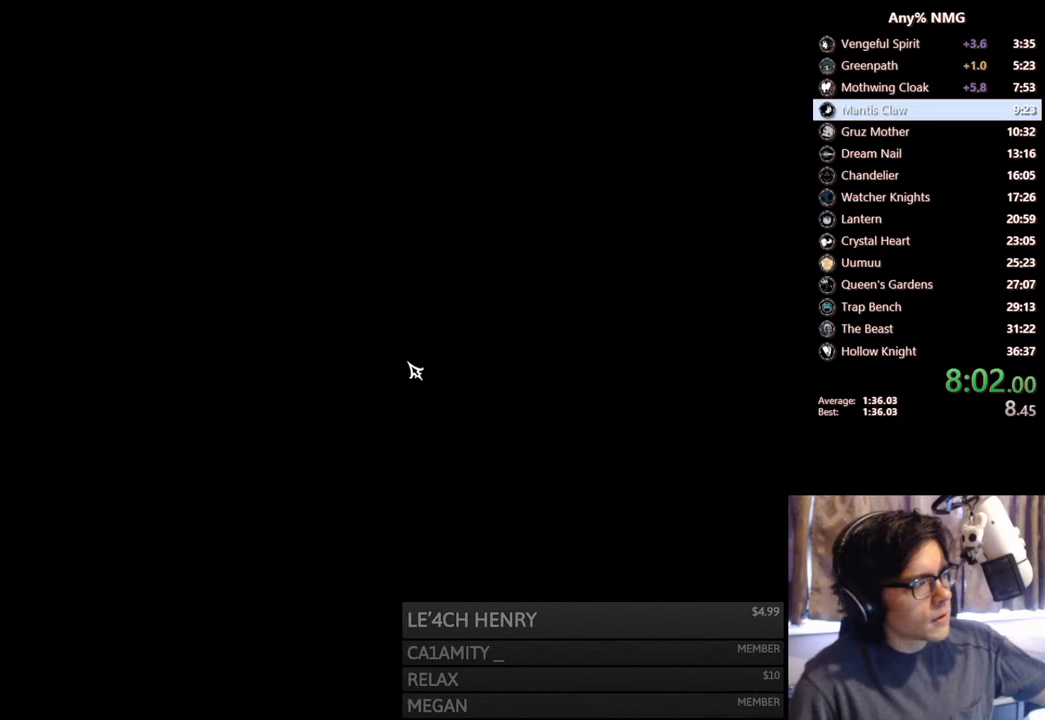
{"buttons": [], "left_stick": "center", "right_stick": "center", "events": []}
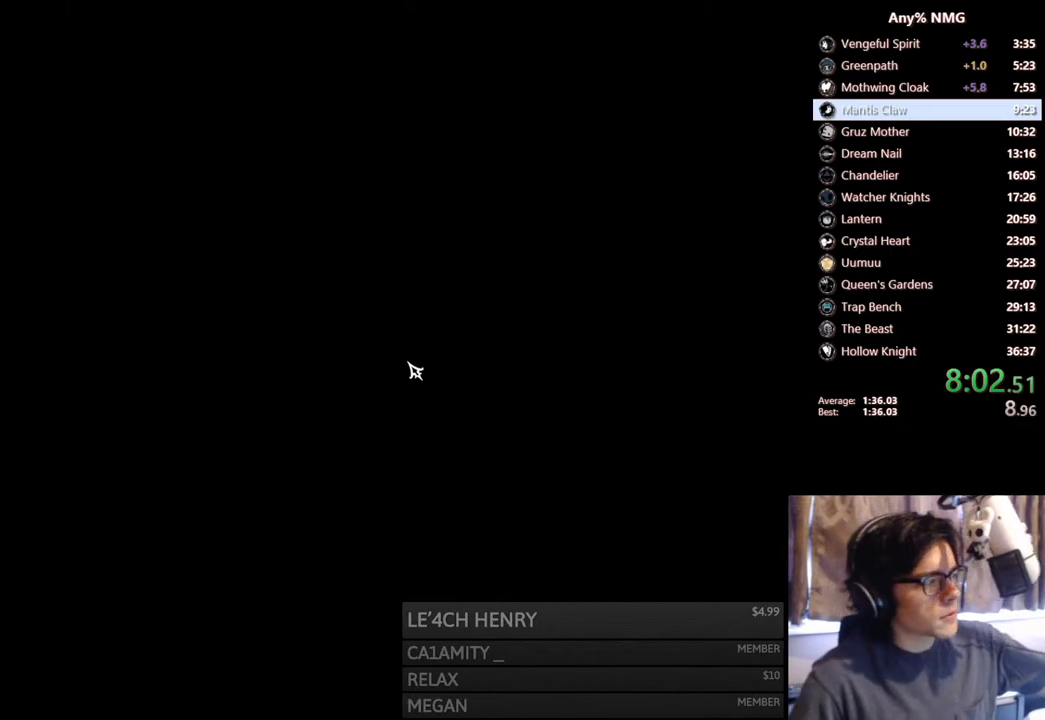
{"buttons": [], "left_stick": "center", "right_stick": "center", "events": []}
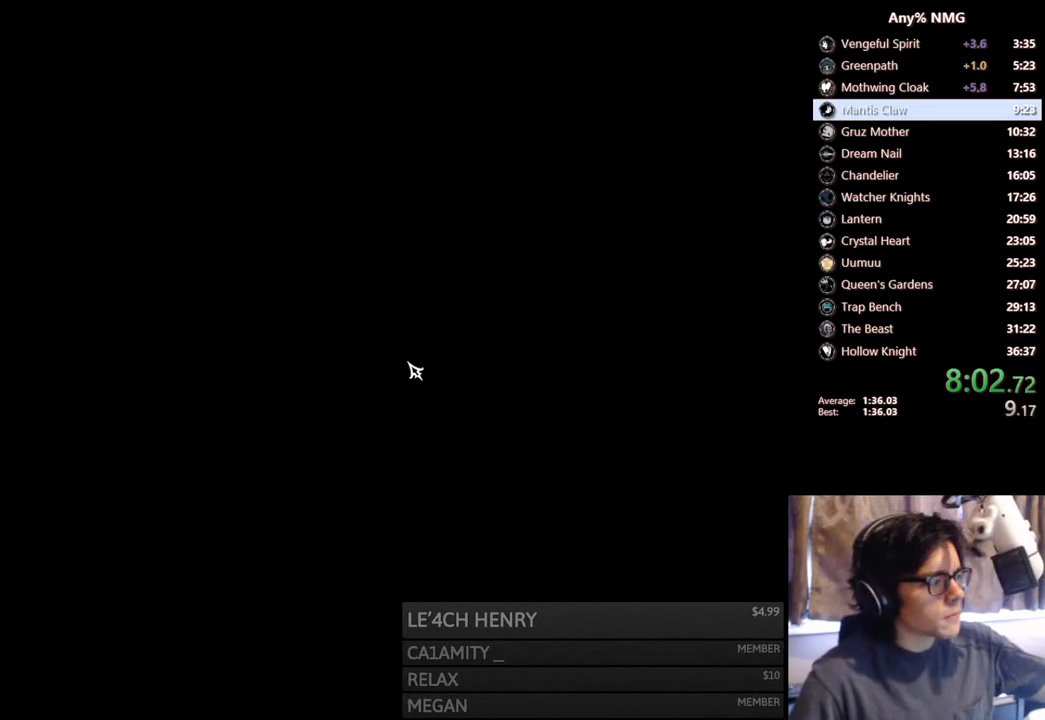
{"buttons": [], "left_stick": "center", "right_stick": "center", "events": []}